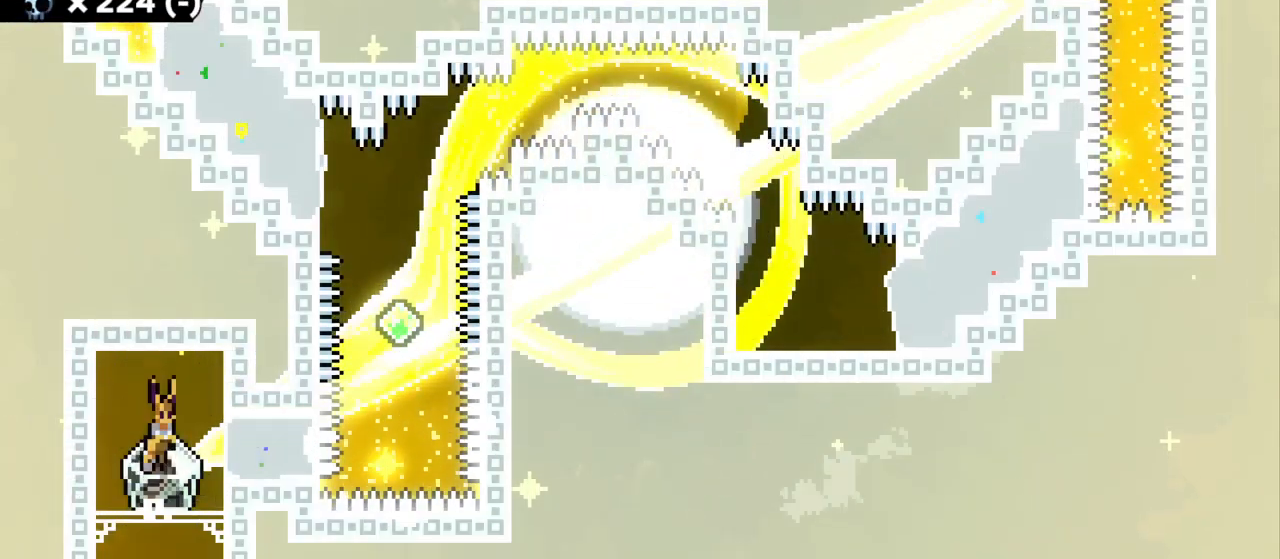
Gameplay with keyboard; each line is a JSON object with the keys held at the frame after it. "events" lists presses ("down") and releases ("up") of "a", "d", "dash", "demo", "grab", "grab2", "jump", "jump2", "s" and "w" between this image and that frame as [ms after this image, input, new state], when the widget could be followed in between. No other keys are recorded. Mouse input is not recorded. Key names are as the overlay labels them; some are game actions (e.g. jump) rather than physical keys.
{"keys": ["a", "grab", "jump2"], "events": [[17, "jump2", "up"], [150, "a", "down"], [150, "dash", "up"], [450, "jump2", "down"]]}
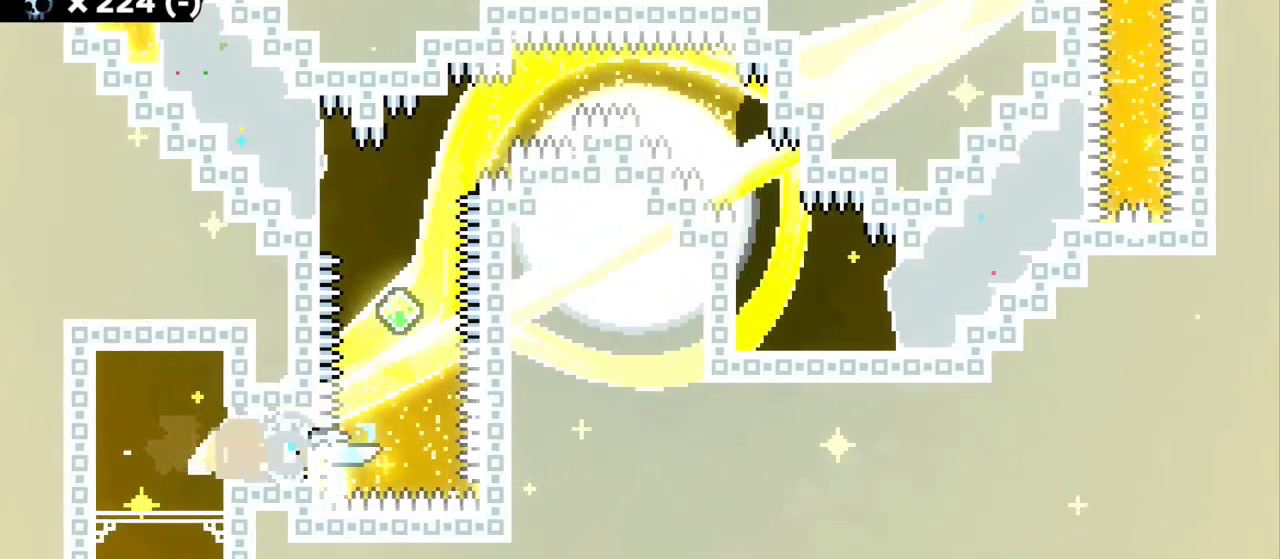
{"keys": [], "events": [[34, "jump", "down"], [384, "a", "up"], [400, "jump", "up"], [417, "jump2", "up"], [434, "grab", "up"]]}
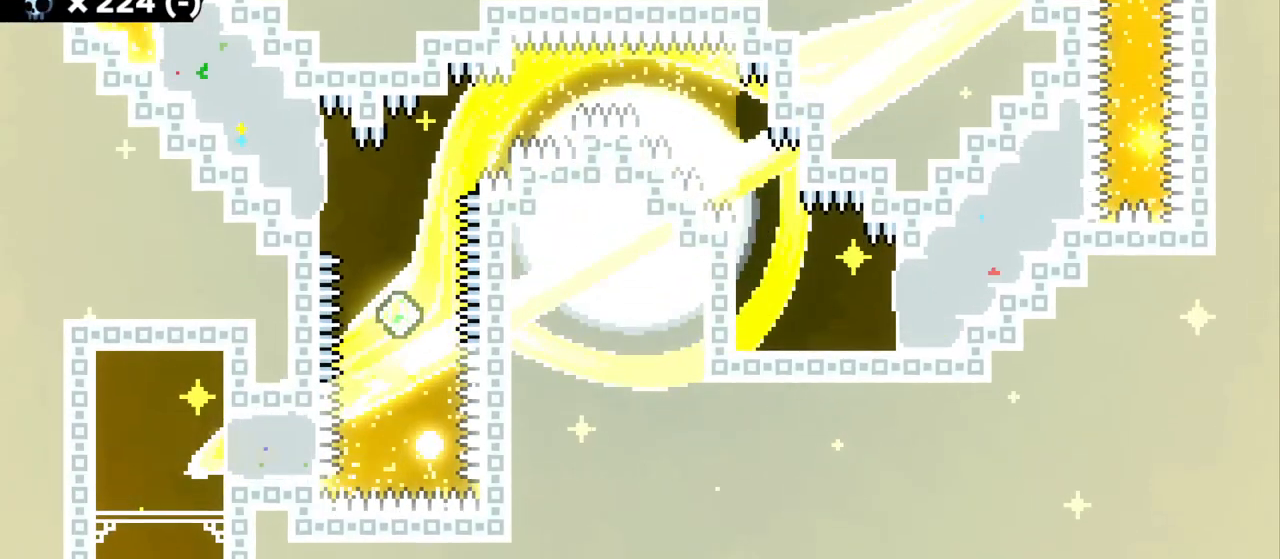
{"keys": [], "events": []}
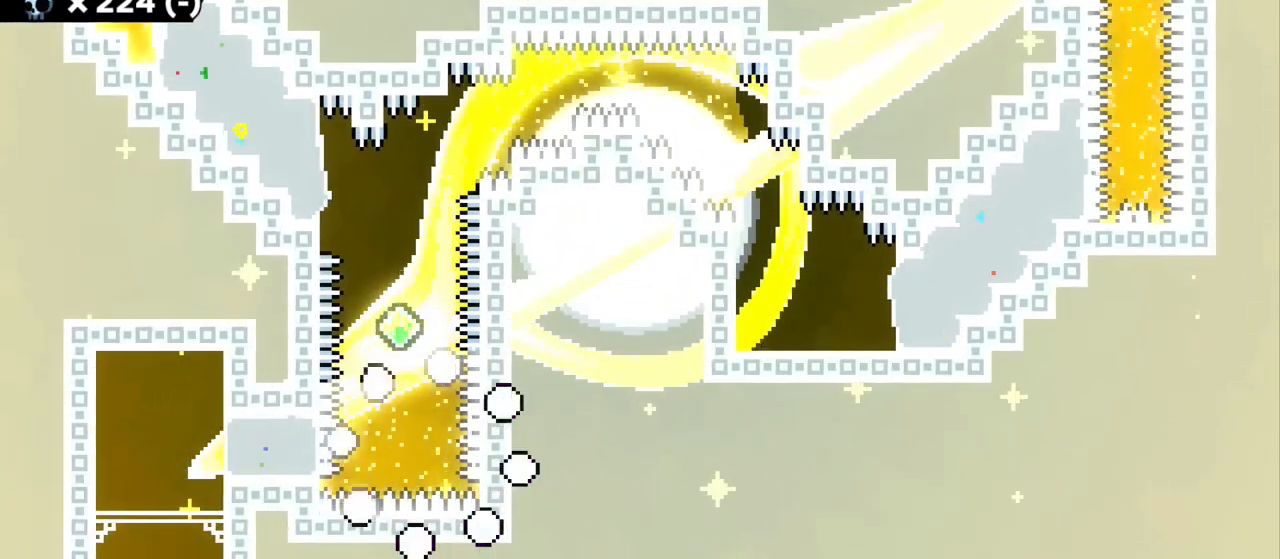
{"keys": [], "events": []}